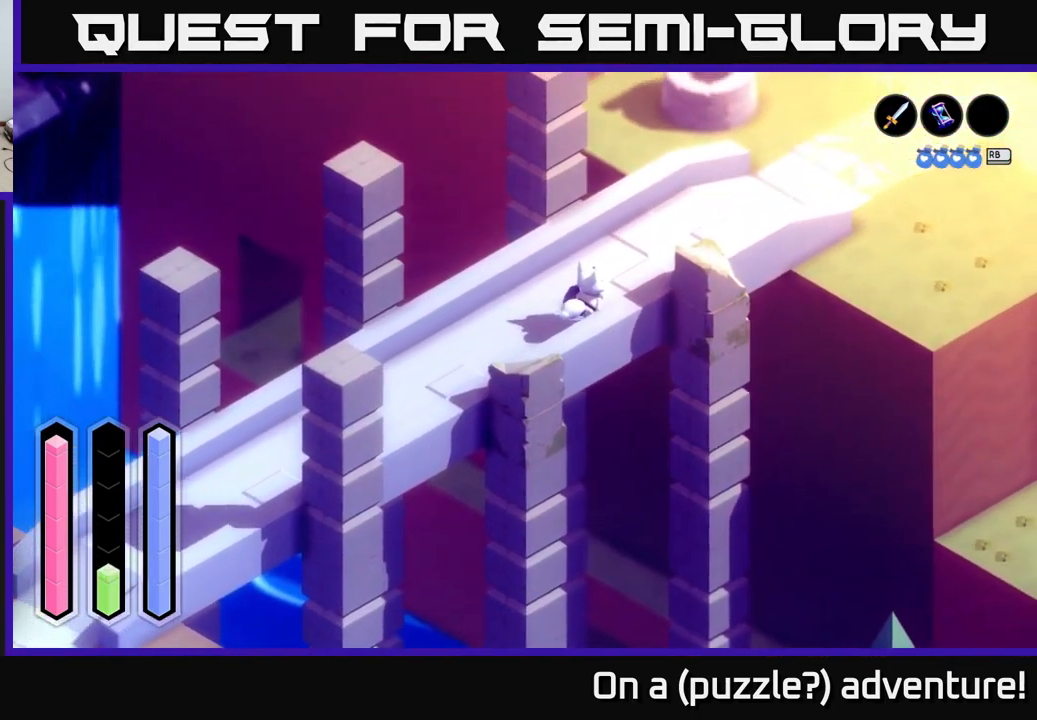
Gameplay with a controller (Xbox layout); each line is a JSON object with the inputs held at the frame after it. "events" lists button and stick changes between this image and that frame as [ms after this image, input, new state], when the widget could be followed in between.
{"buttons": ["A"], "left_stick": "up-right", "right_stick": "center", "events": []}
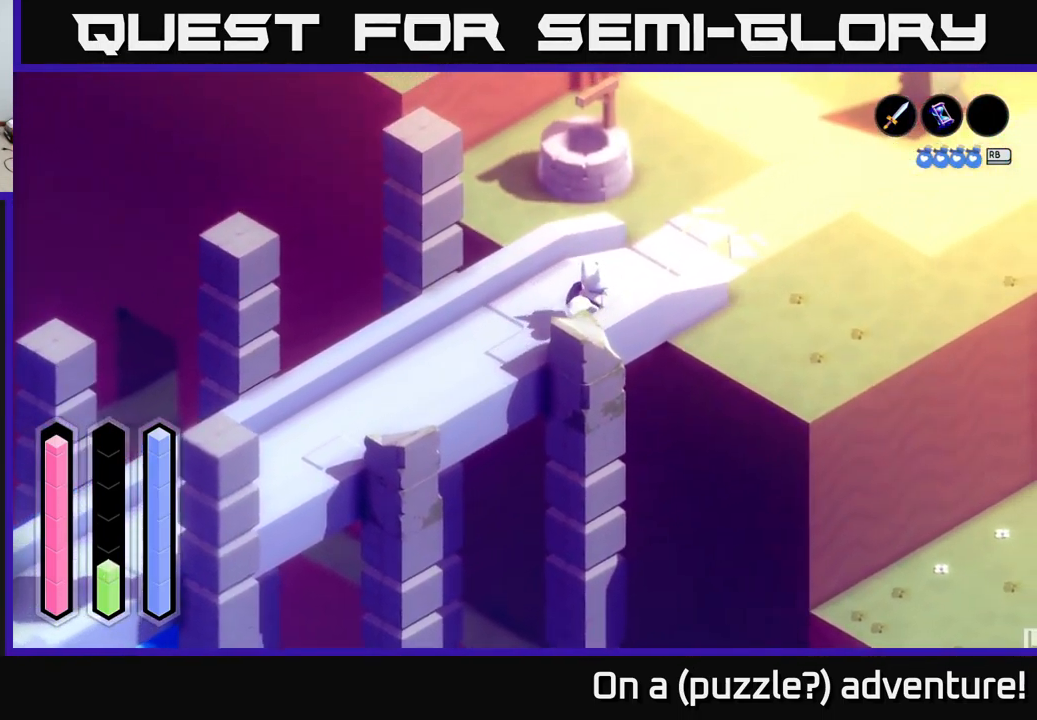
{"buttons": ["A"], "left_stick": "up-right", "right_stick": "center", "events": [[350, "A", "up"], [416, "A", "down"]]}
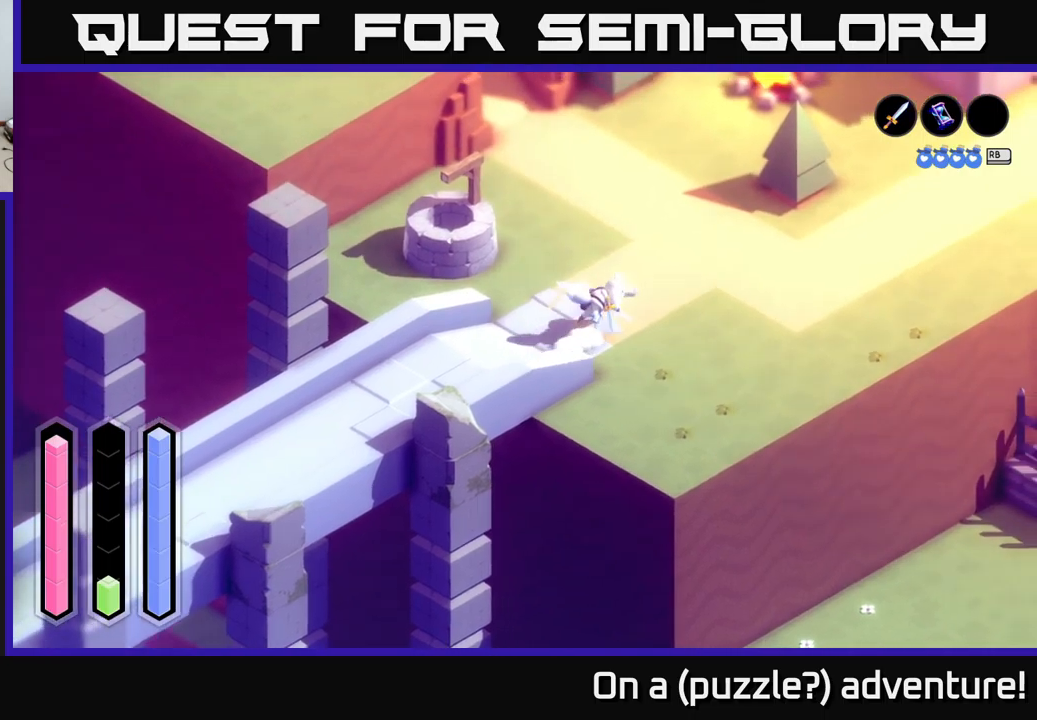
{"buttons": ["A"], "left_stick": "right", "right_stick": "center", "events": [[350, "left_stick", "right"]]}
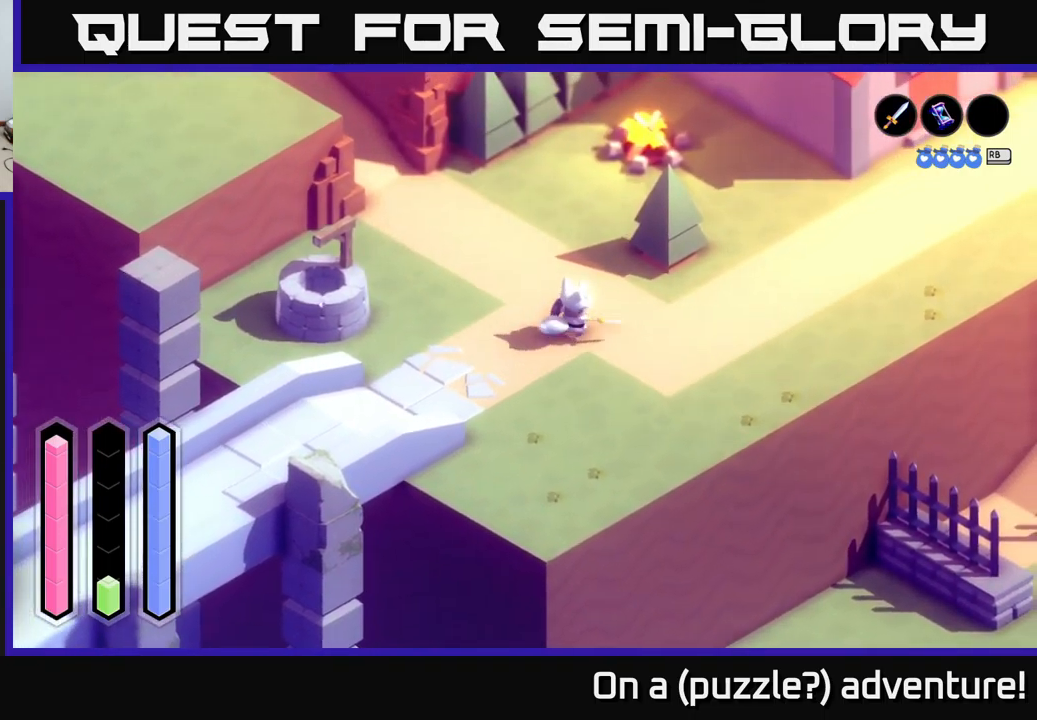
{"buttons": ["A"], "left_stick": "up-right", "right_stick": "center", "events": [[466, "left_stick", "up-right"]]}
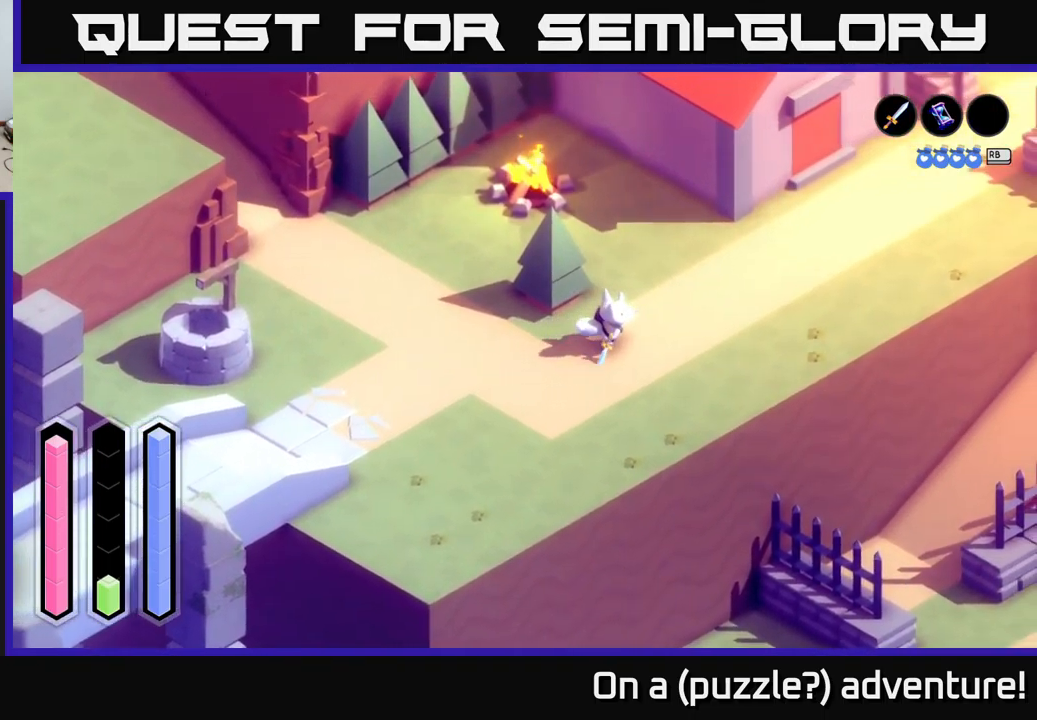
{"buttons": ["A"], "left_stick": "up-right", "right_stick": "center", "events": [[400, "A", "up"], [450, "A", "down"]]}
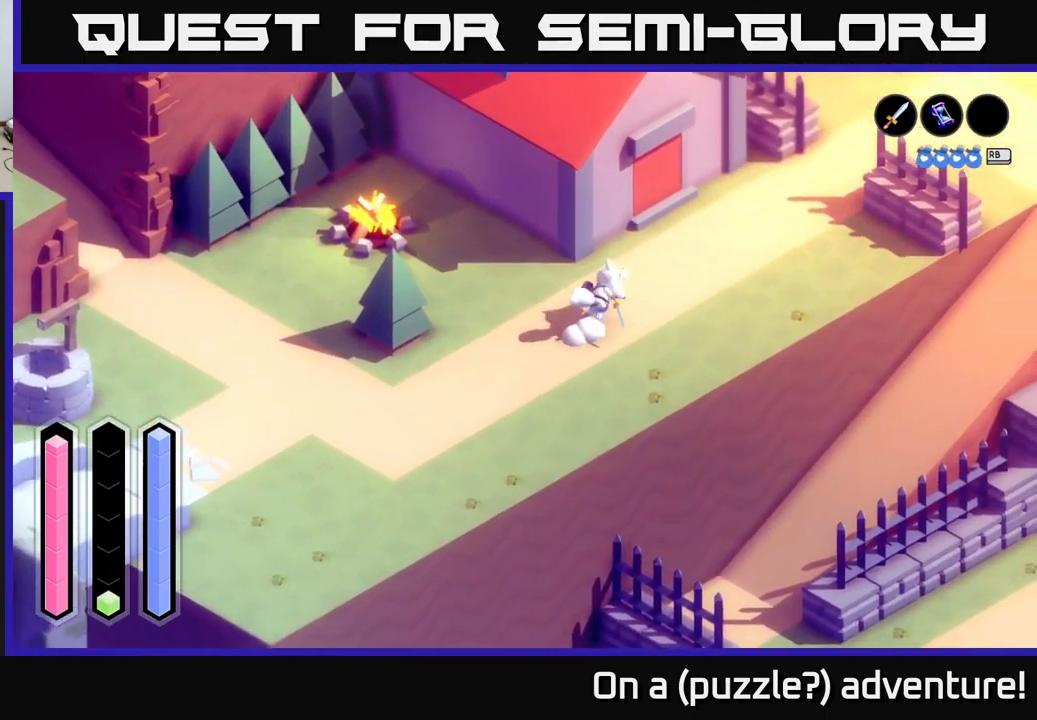
{"buttons": ["A"], "left_stick": "up-right", "right_stick": "center", "events": []}
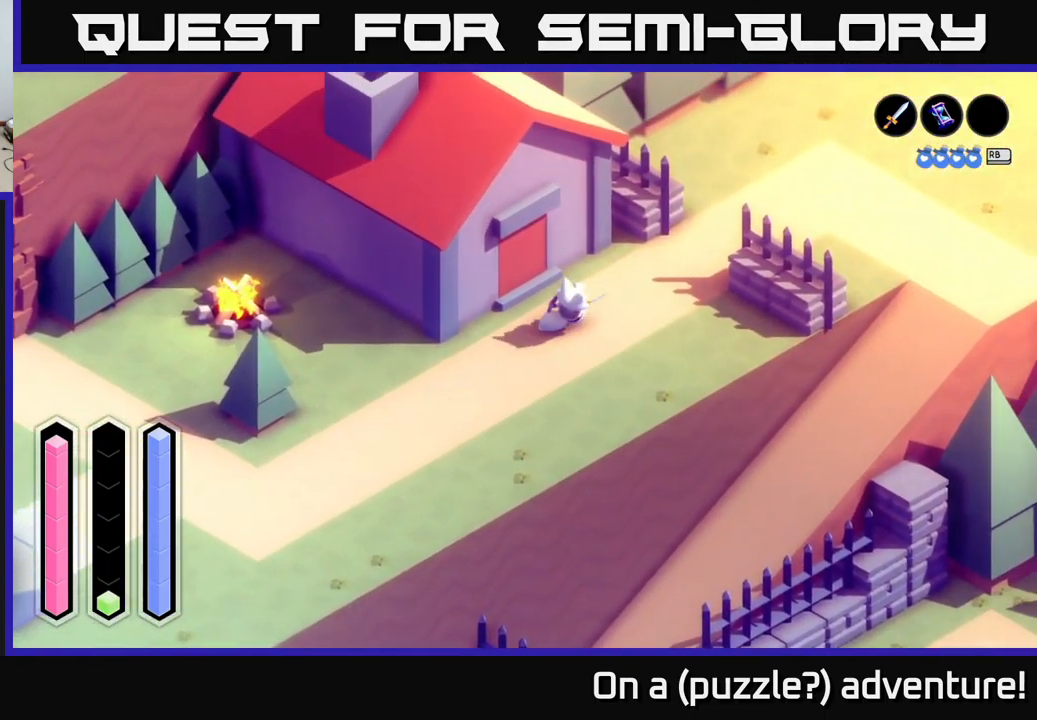
{"buttons": ["A"], "left_stick": "up-right", "right_stick": "center", "events": []}
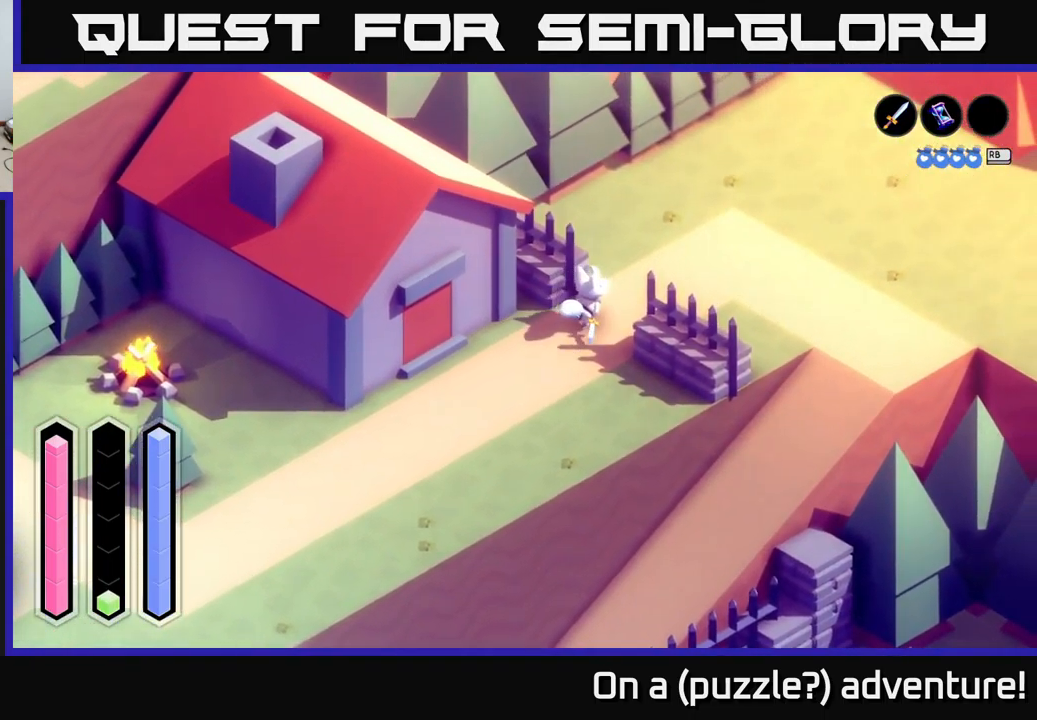
{"buttons": ["A"], "left_stick": "right", "right_stick": "center", "events": [[16, "left_stick", "right"]]}
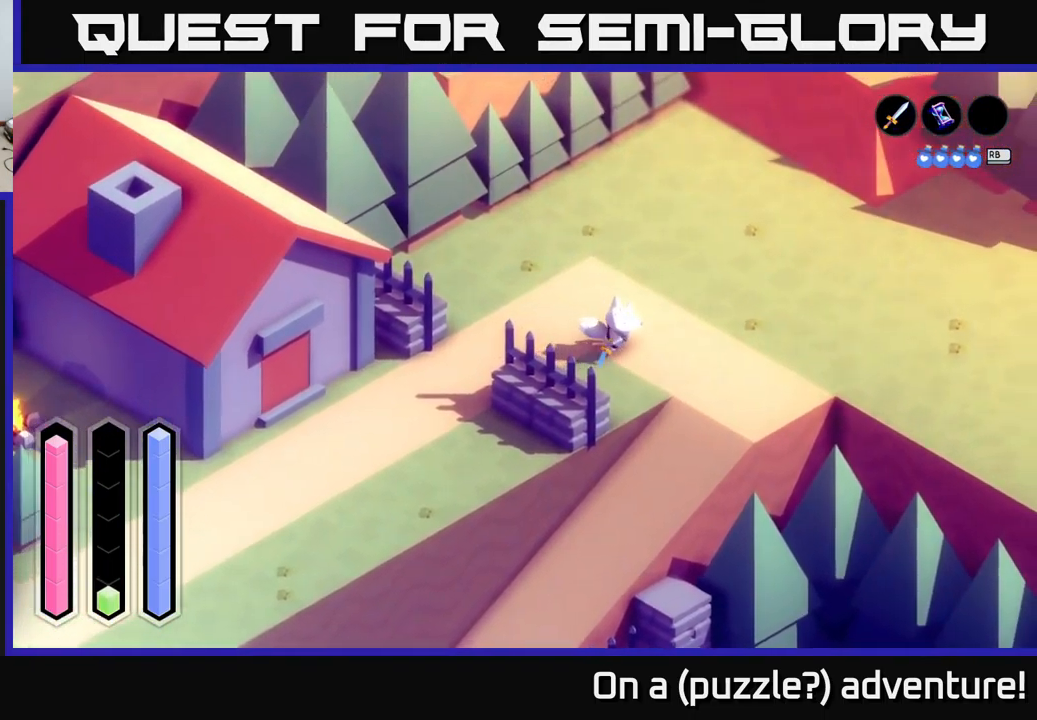
{"buttons": ["A"], "left_stick": "right", "right_stick": "center", "events": []}
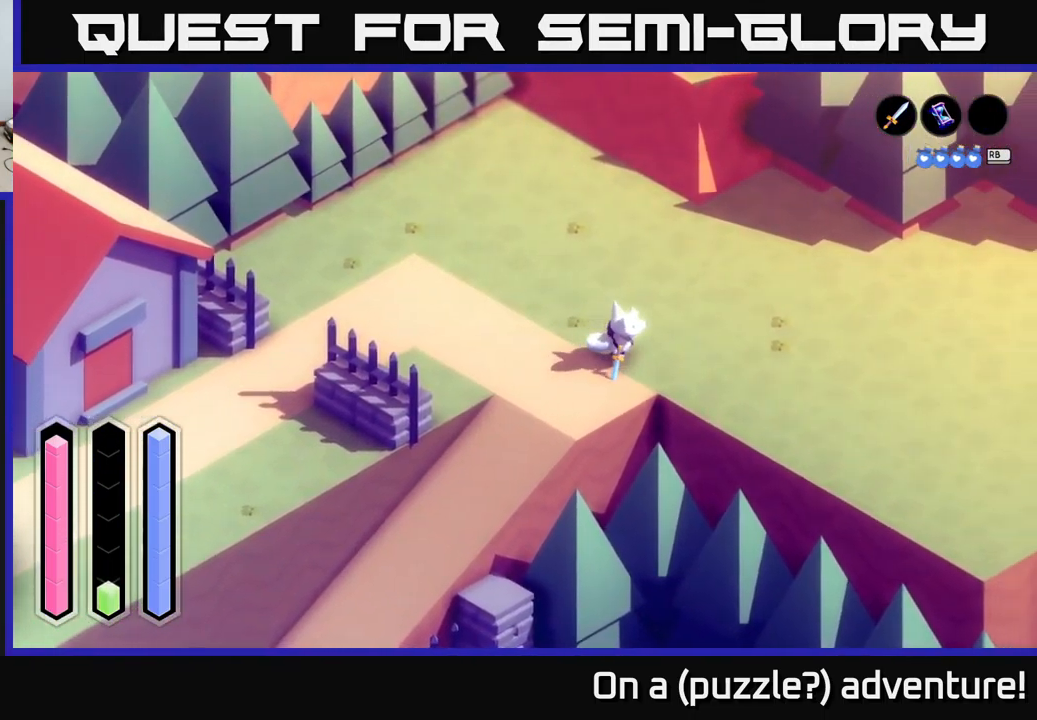
{"buttons": ["A"], "left_stick": "right", "right_stick": "center", "events": []}
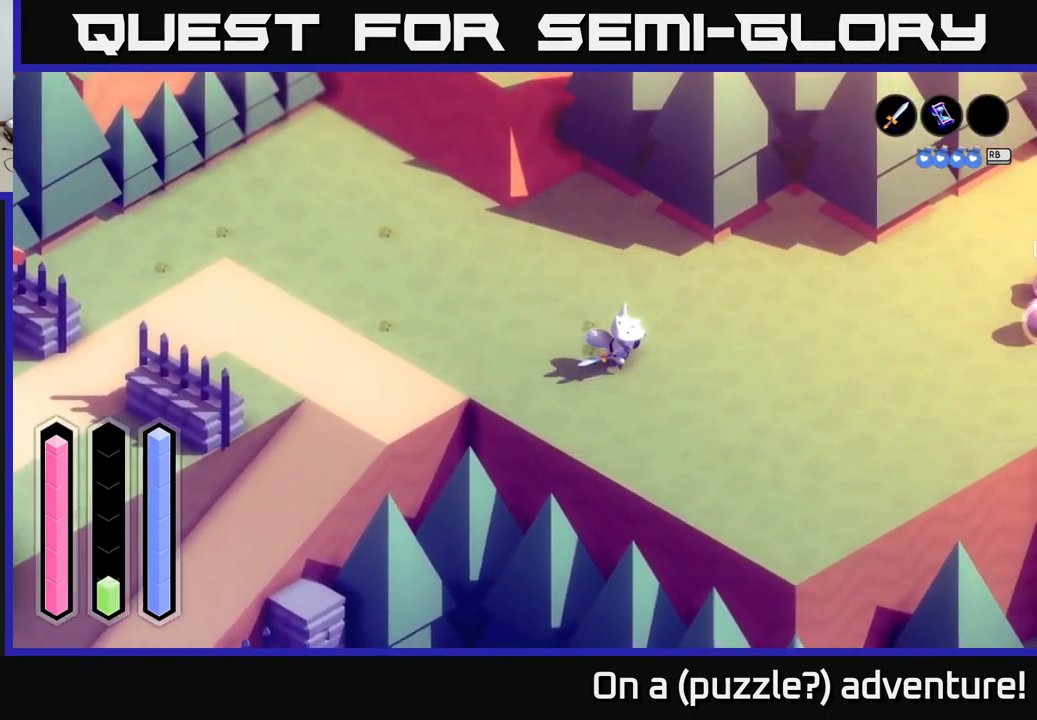
{"buttons": ["A"], "left_stick": "right", "right_stick": "center", "events": []}
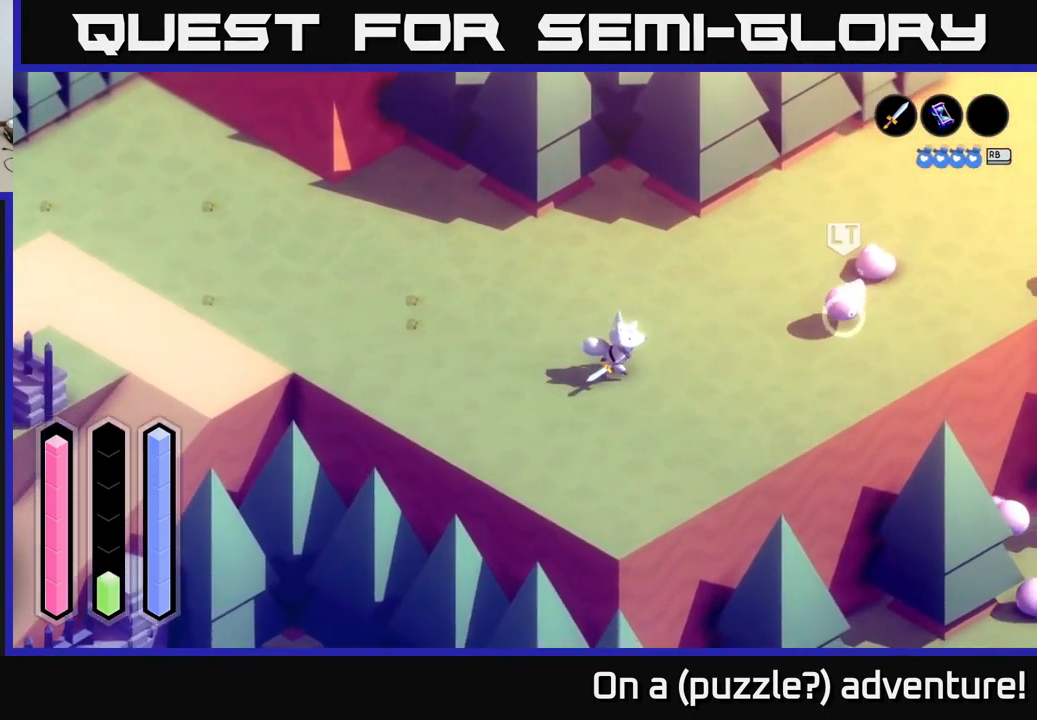
{"buttons": ["A", "X"], "left_stick": "right", "right_stick": "center", "events": [[450, "X", "down"]]}
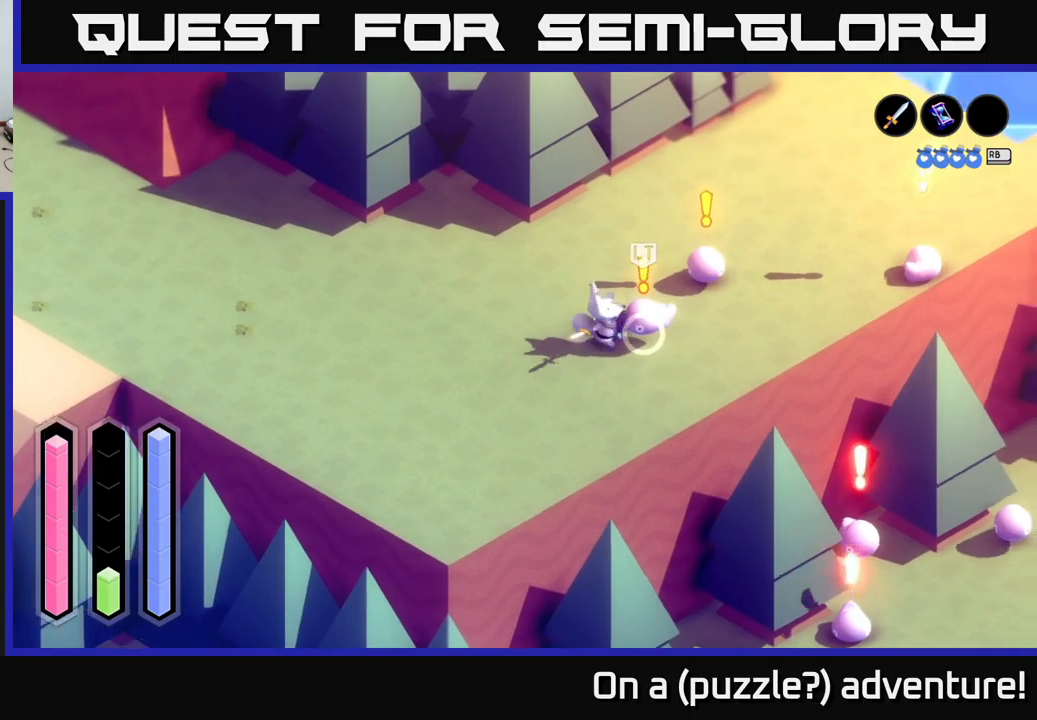
{"buttons": [], "left_stick": "up-right", "right_stick": "center", "events": [[17, "left_stick", "up-right"], [133, "X", "up"], [183, "A", "up"], [233, "left_stick", "center"], [417, "left_stick", "right"], [483, "left_stick", "up-right"]]}
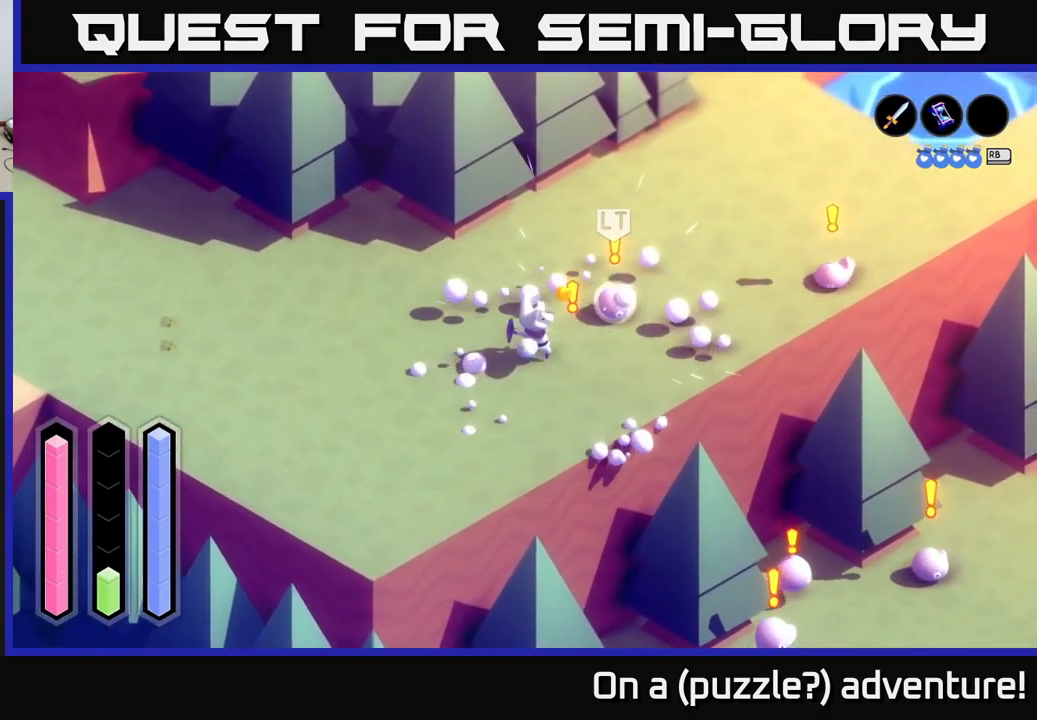
{"buttons": ["A"], "left_stick": "up-right", "right_stick": "center", "events": [[33, "X", "down"], [167, "X", "up"], [467, "A", "down"]]}
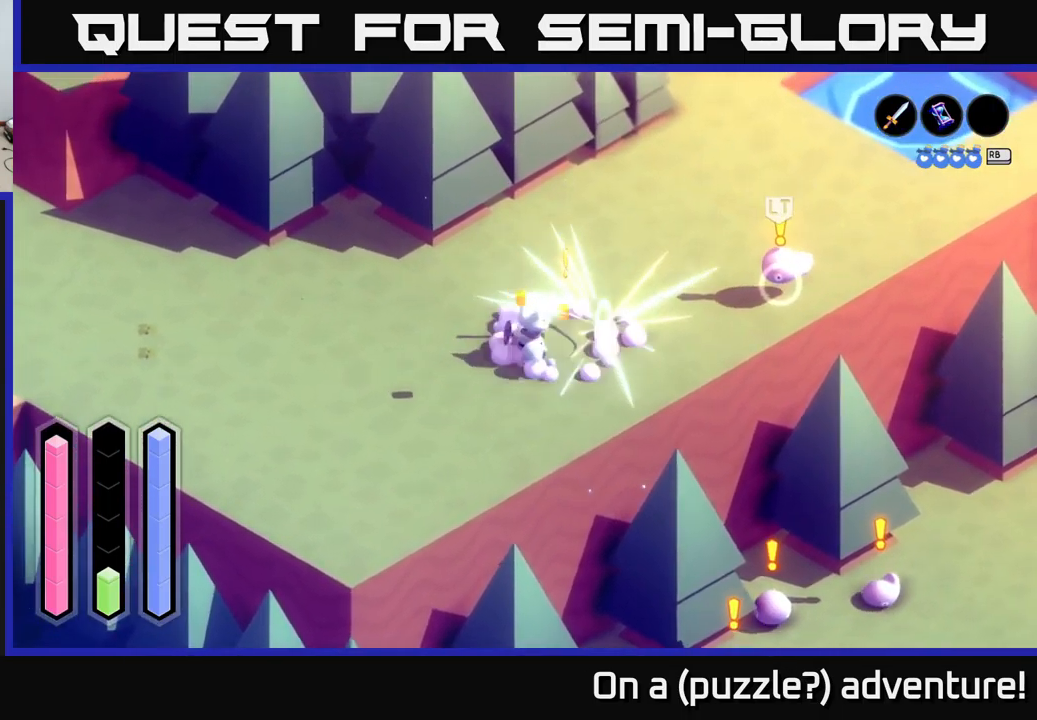
{"buttons": ["A"], "left_stick": "up-right", "right_stick": "center", "events": [[383, "A", "up"], [483, "A", "down"]]}
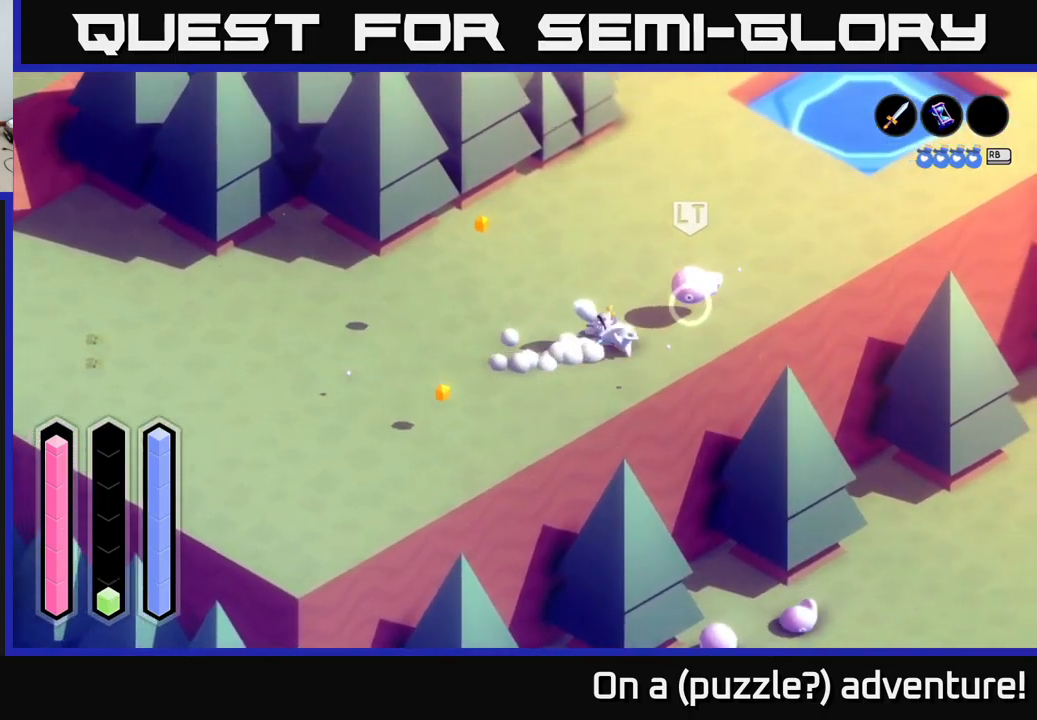
{"buttons": ["A"], "left_stick": "up-right", "right_stick": "center", "events": []}
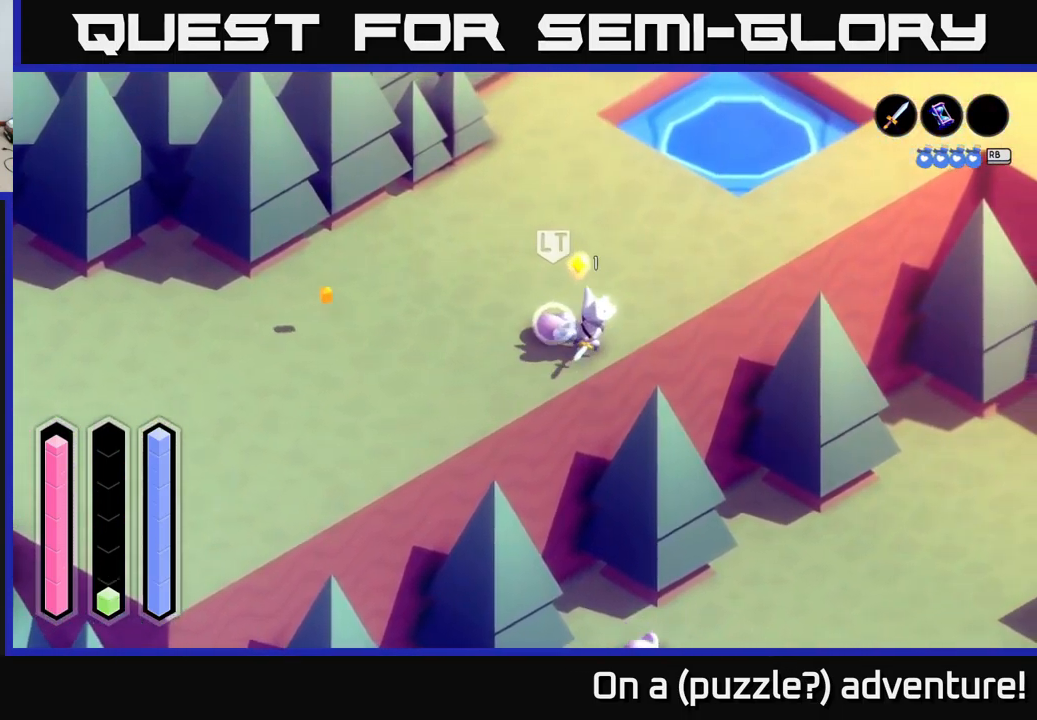
{"buttons": ["A"], "left_stick": "up-right", "right_stick": "center", "events": []}
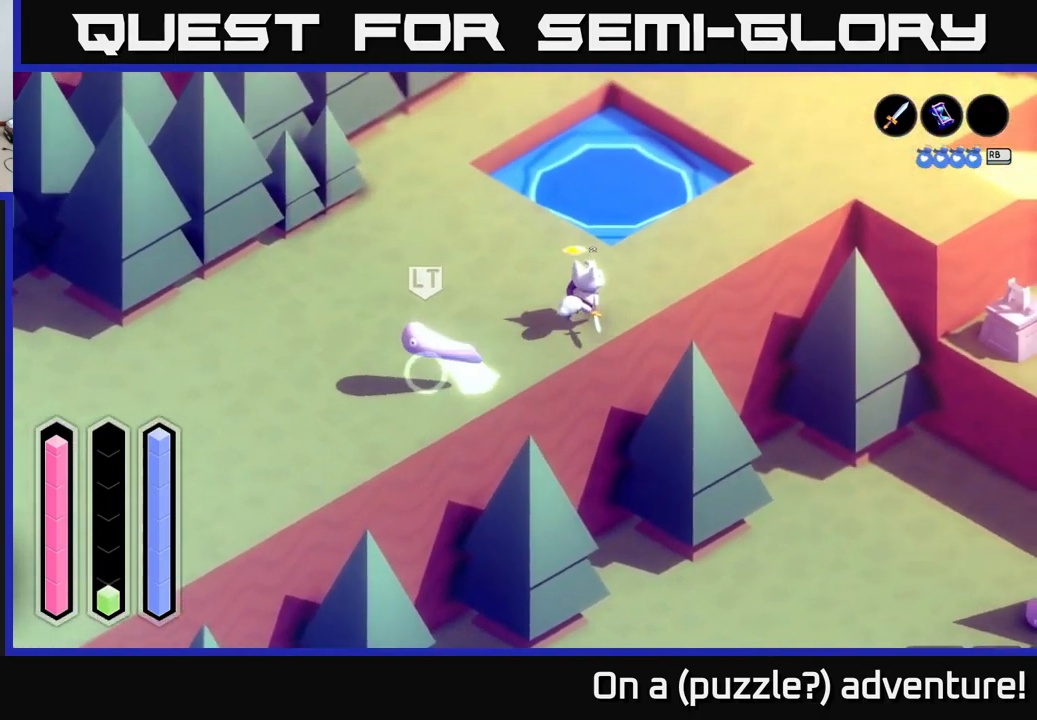
{"buttons": ["A"], "left_stick": "up-right", "right_stick": "center", "events": []}
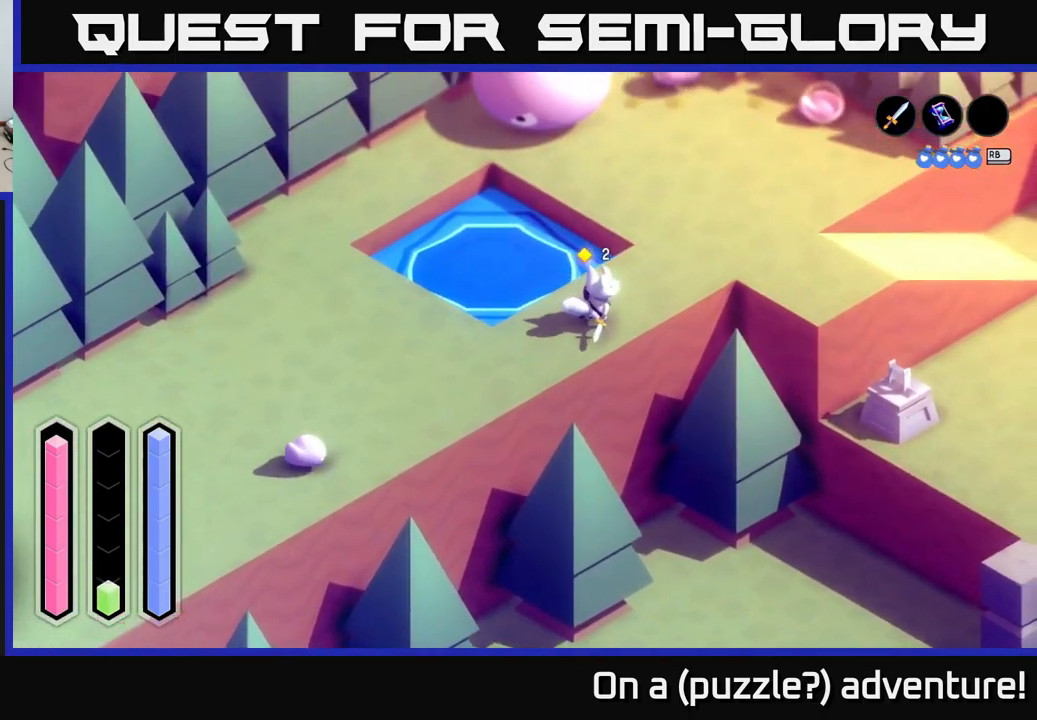
{"buttons": ["A"], "left_stick": "right", "right_stick": "center", "events": [[400, "left_stick", "right"]]}
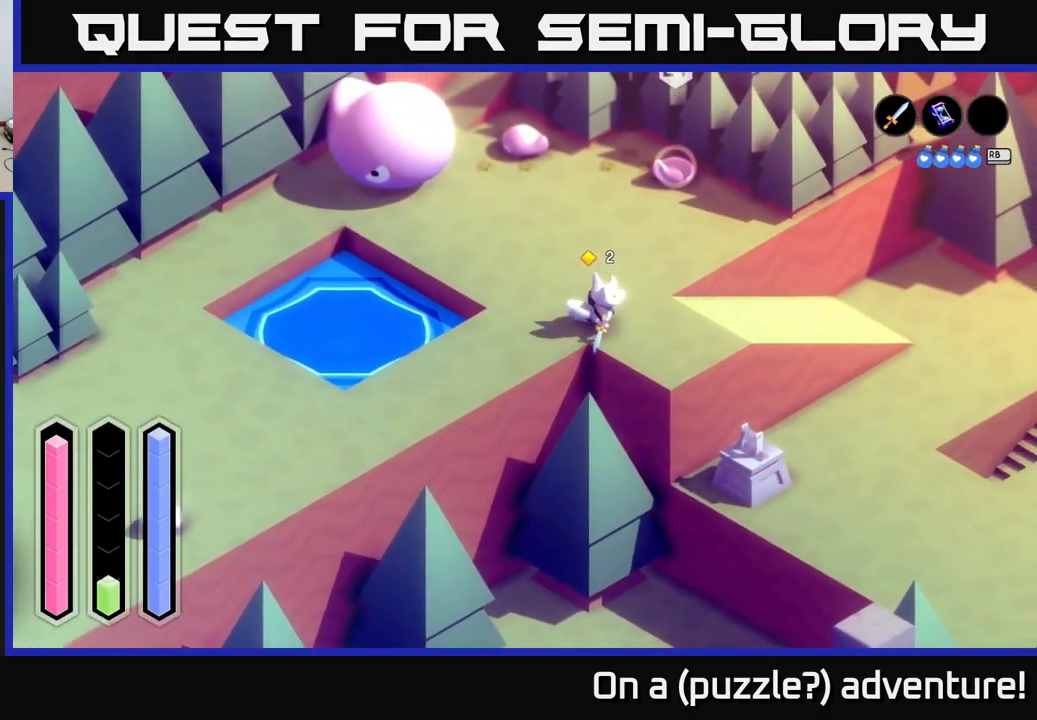
{"buttons": ["A"], "left_stick": "right", "right_stick": "center", "events": []}
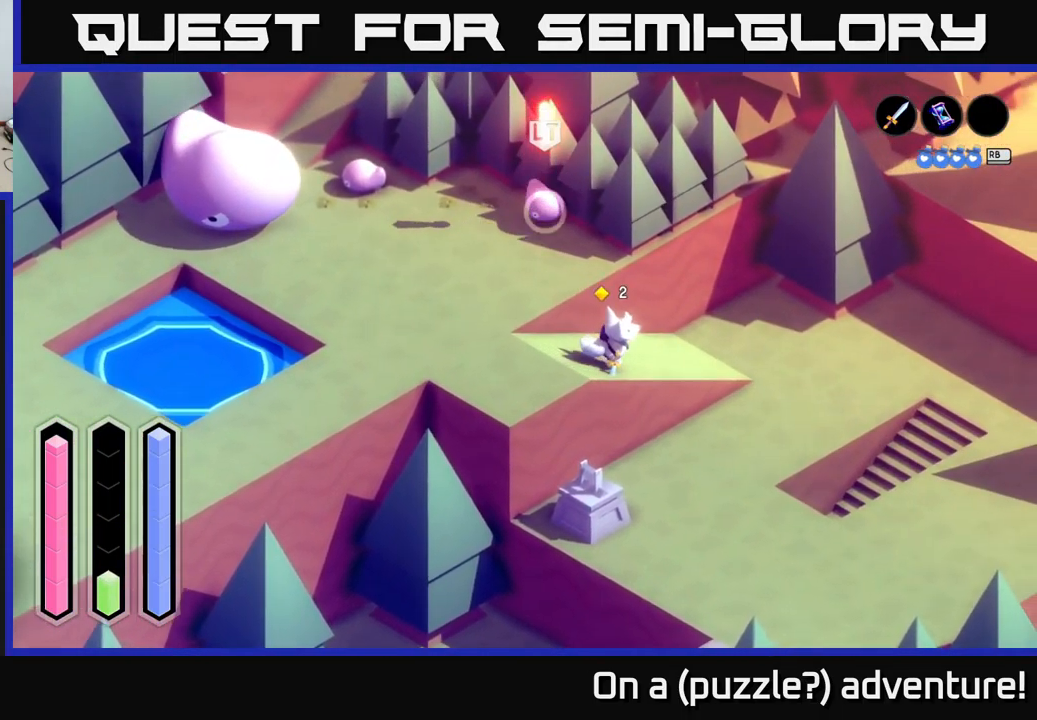
{"buttons": ["A"], "left_stick": "right", "right_stick": "center", "events": []}
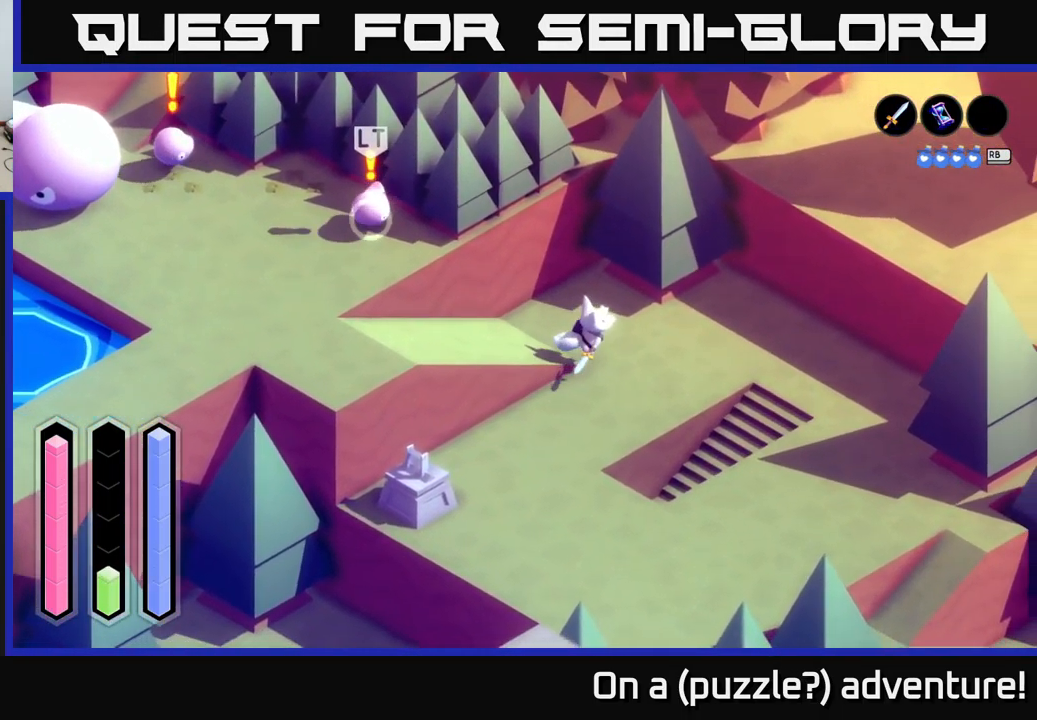
{"buttons": ["A"], "left_stick": "down-left", "right_stick": "center", "events": [[150, "left_stick", "down-left"]]}
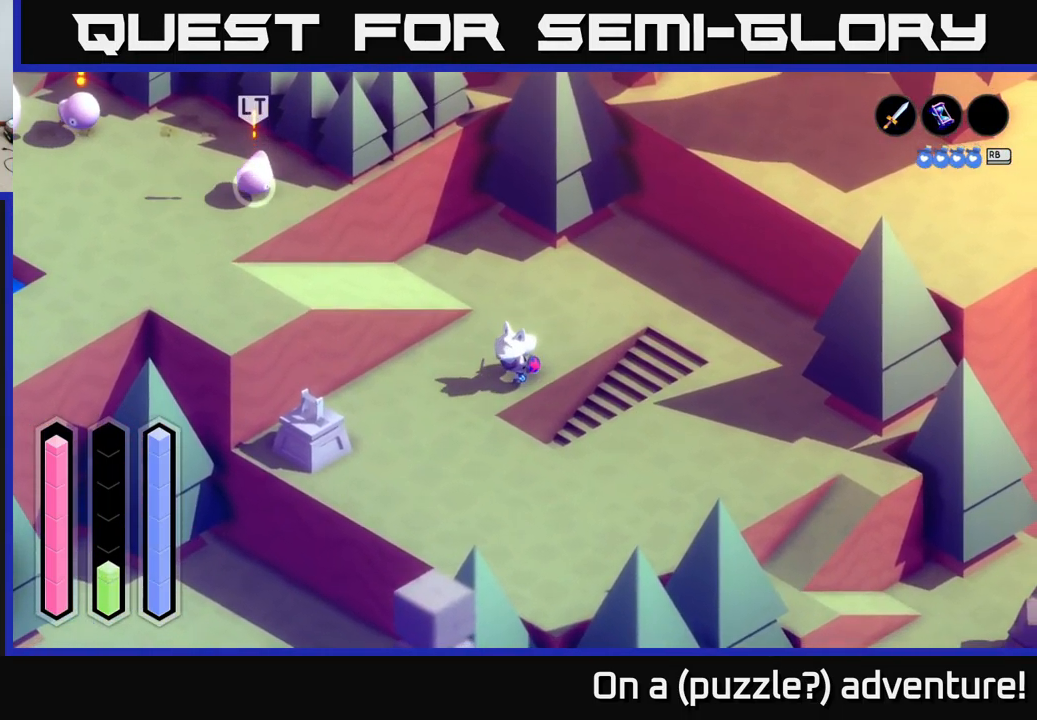
{"buttons": [], "left_stick": "up", "right_stick": "center", "events": [[117, "left_stick", "down"], [284, "left_stick", "right"], [334, "left_stick", "up"], [384, "A", "up"]]}
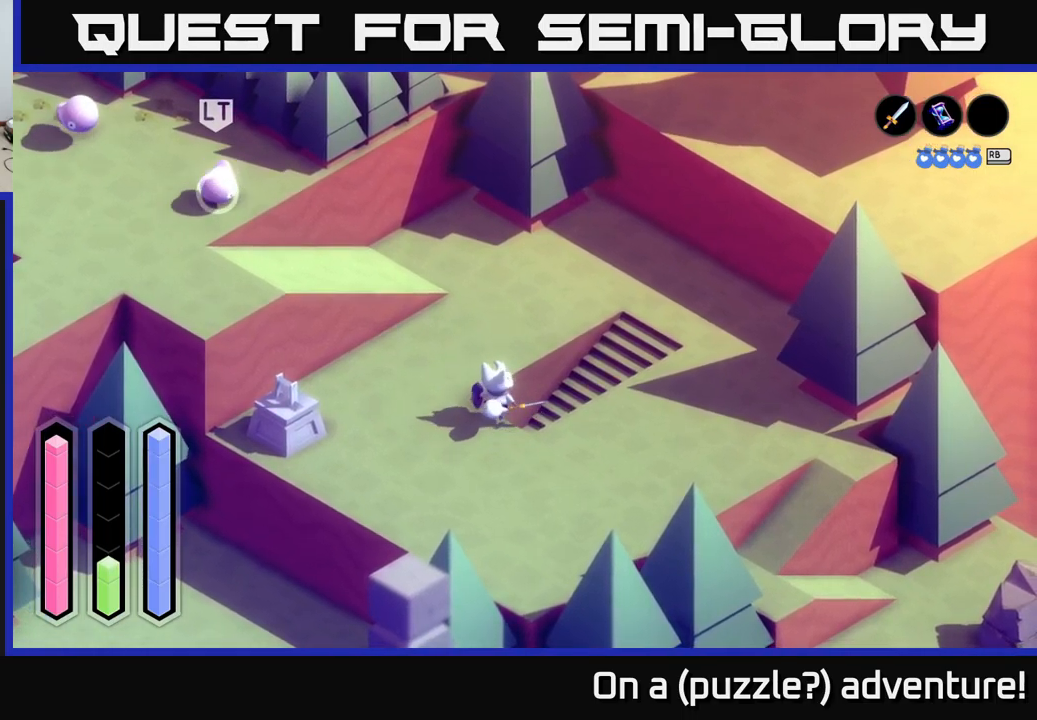
{"buttons": ["A"], "left_stick": "down", "right_stick": "center", "events": [[234, "left_stick", "right"], [300, "left_stick", "down"], [467, "A", "down"]]}
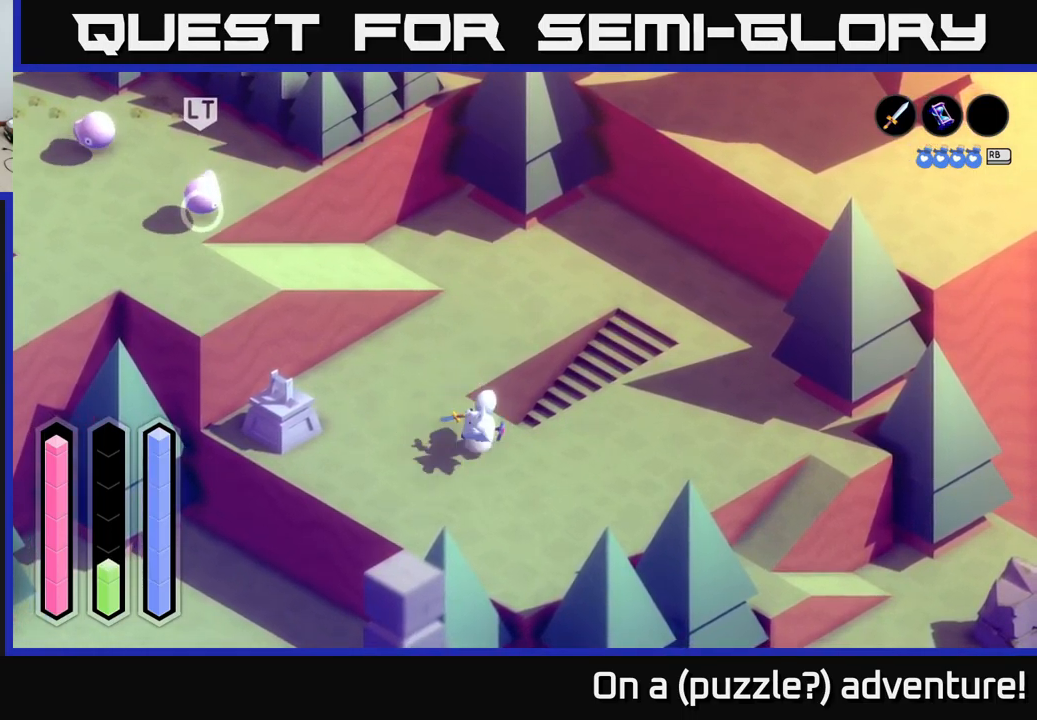
{"buttons": ["A"], "left_stick": "right", "right_stick": "center", "events": [[284, "left_stick", "down-right"], [467, "left_stick", "right"]]}
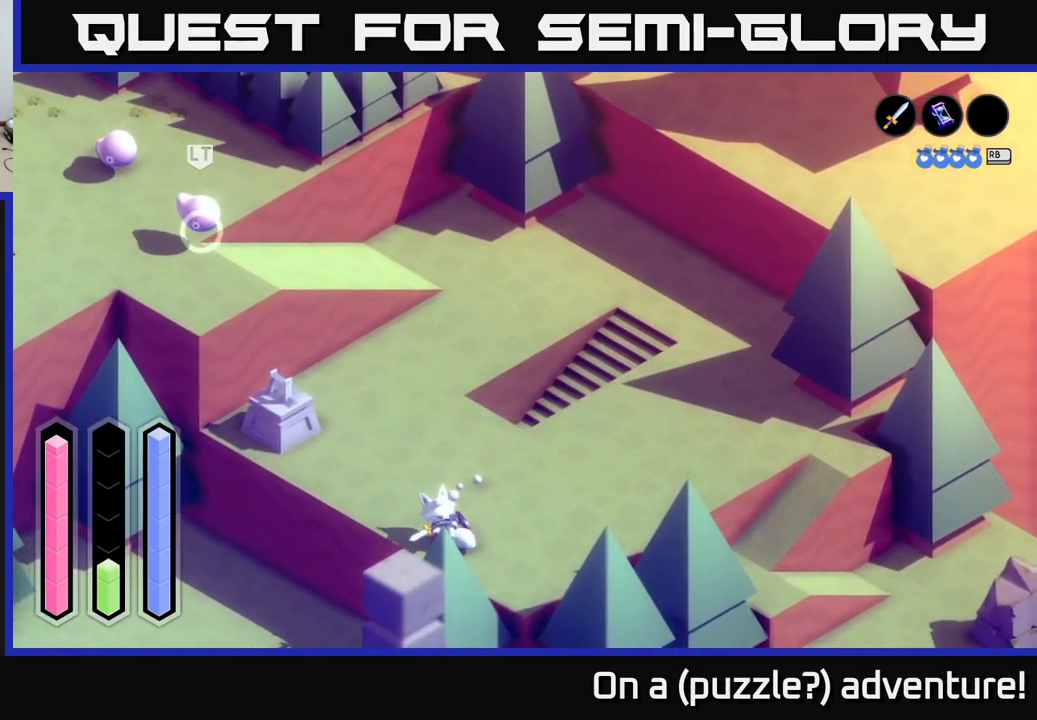
{"buttons": ["A"], "left_stick": "up-right", "right_stick": "center", "events": [[100, "left_stick", "up-right"]]}
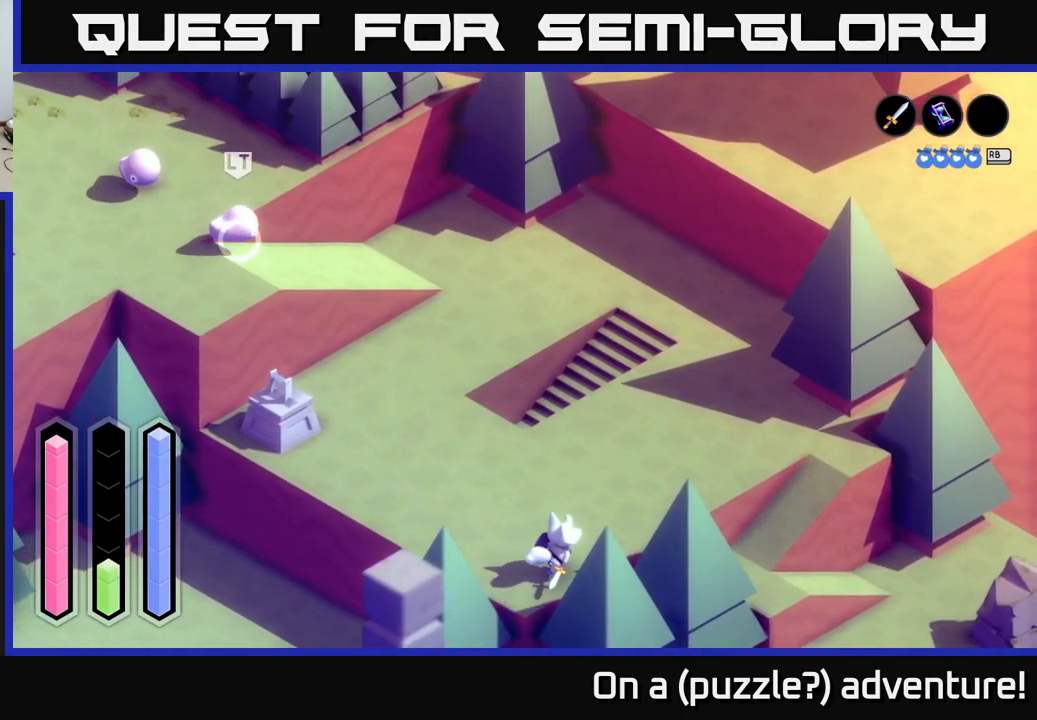
{"buttons": ["A"], "left_stick": "up-right", "right_stick": "center", "events": []}
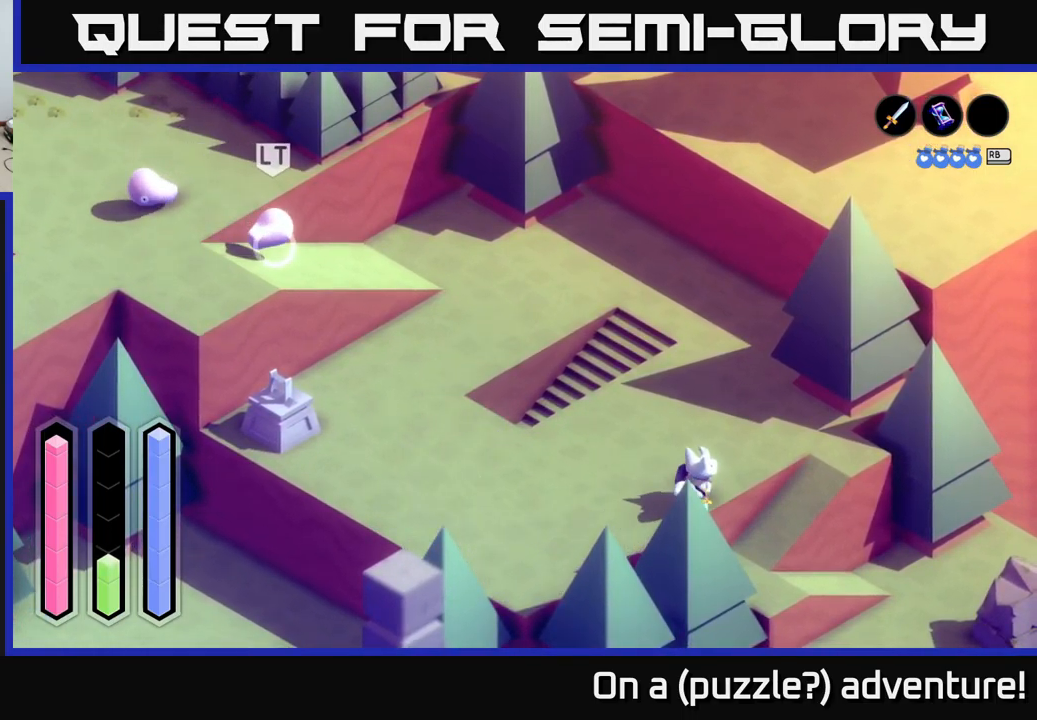
{"buttons": ["A"], "left_stick": "down-right", "right_stick": "center", "events": [[300, "left_stick", "right"], [500, "left_stick", "down-right"]]}
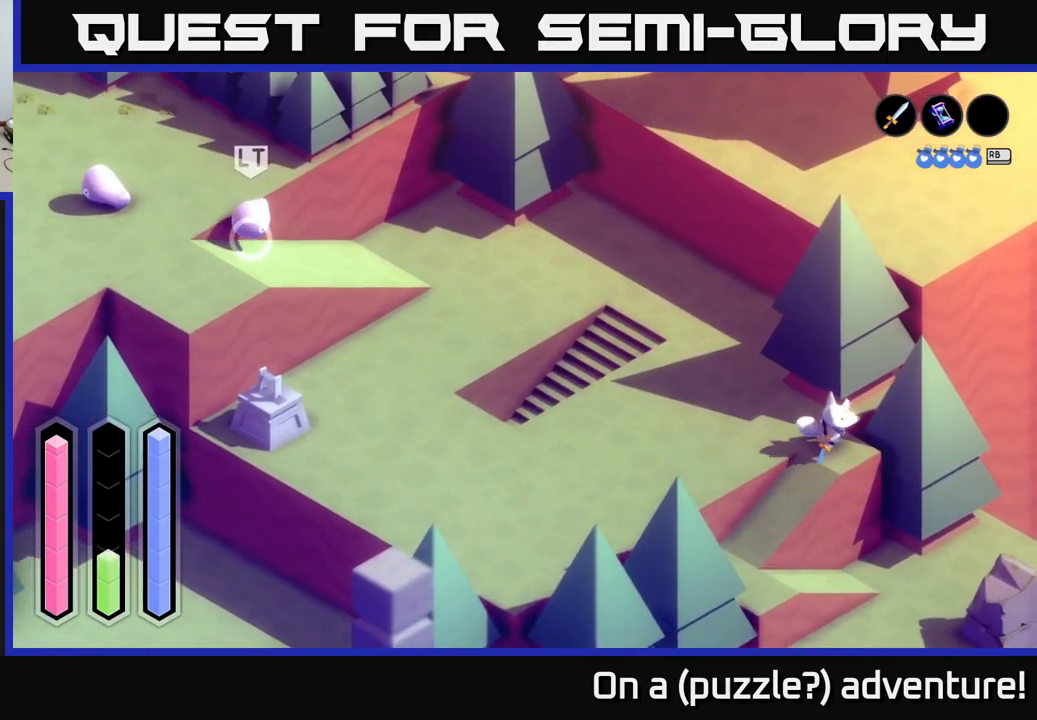
{"buttons": ["A"], "left_stick": "down-left", "right_stick": "center", "events": [[150, "left_stick", "down-left"]]}
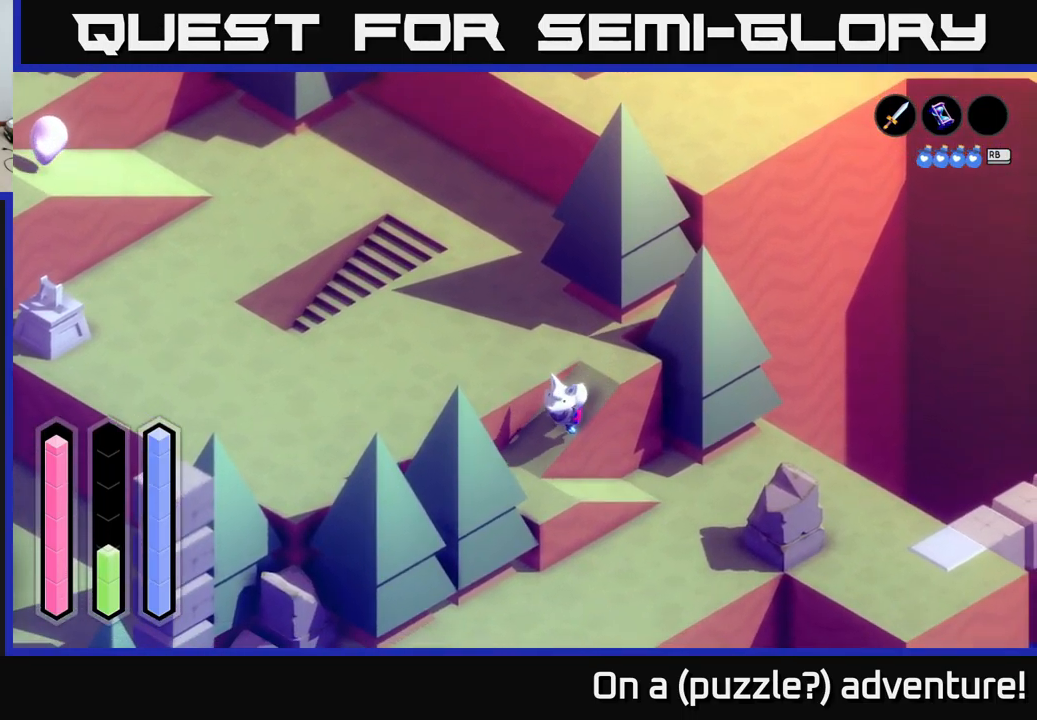
{"buttons": ["A"], "left_stick": "right", "right_stick": "center", "events": [[184, "left_stick", "down-right"], [400, "left_stick", "right"]]}
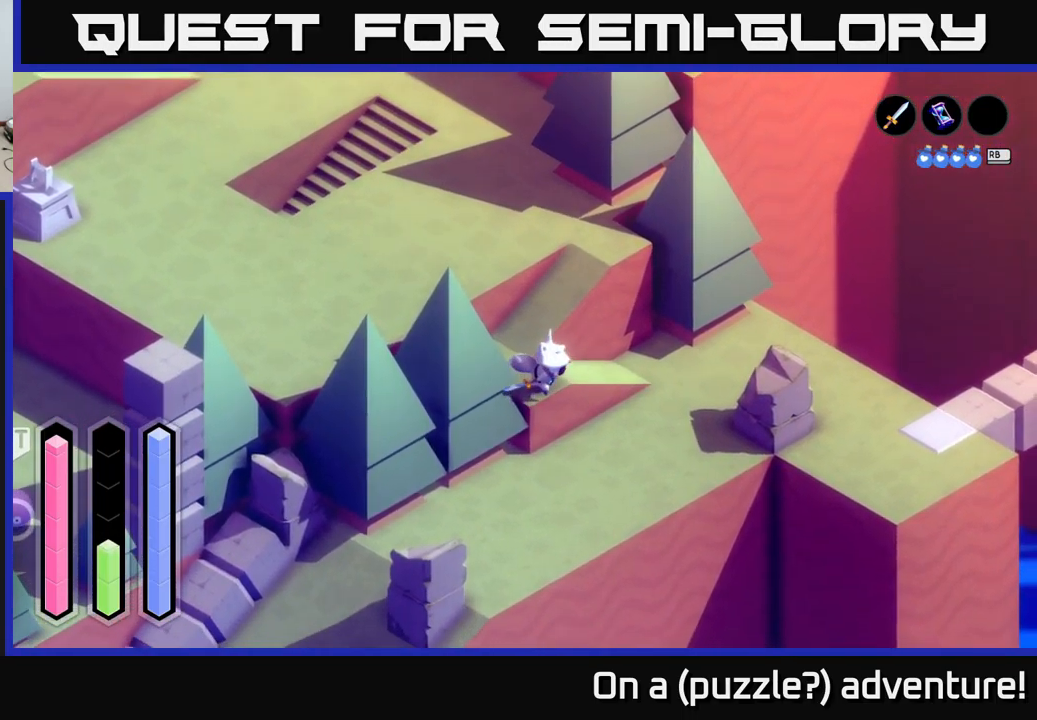
{"buttons": ["A"], "left_stick": "down", "right_stick": "center", "events": [[450, "left_stick", "down"]]}